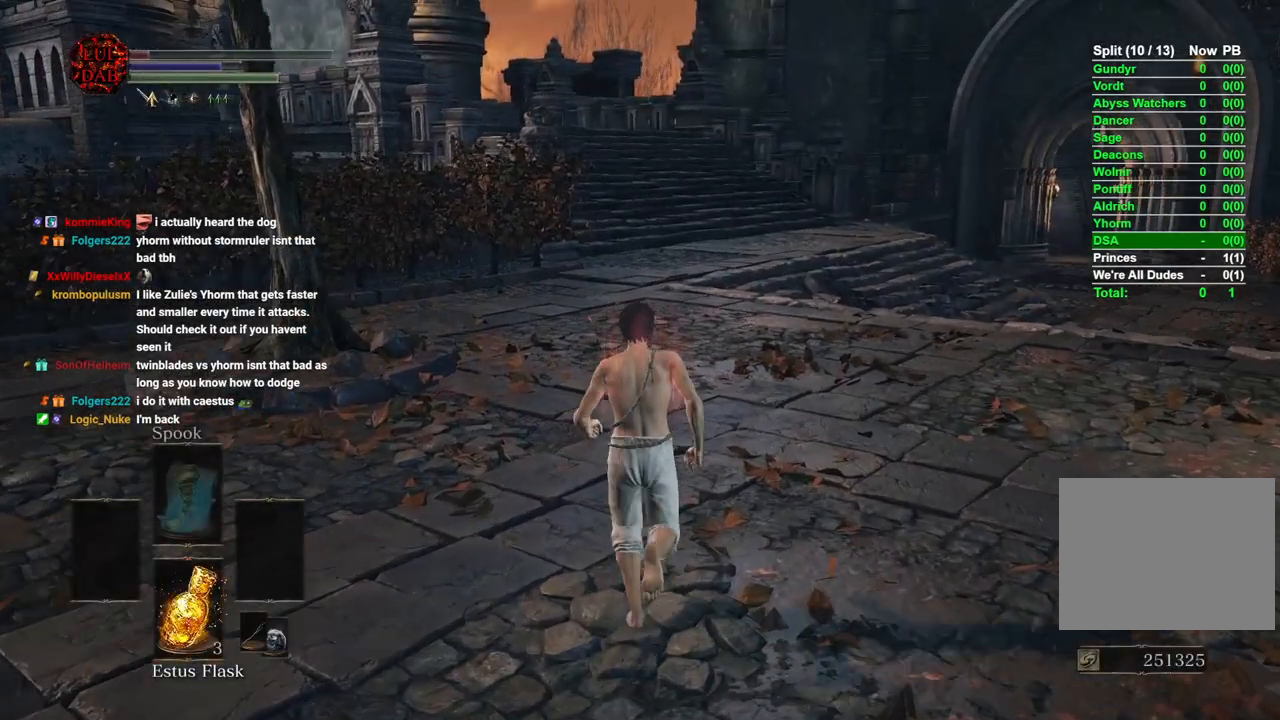
Gameplay with a controller (PlayStation layout); each line is a JSON object with the inputs held at the frame after it. "events" lists button and stick changes between this image and that frame as [ms after this image, input, new state], when the widget could be followed in between.
{"buttons": ["DPAD_RIGHT"], "left_stick": "up", "right_stick": "center", "events": [[450, "DPAD_RIGHT", "down"]]}
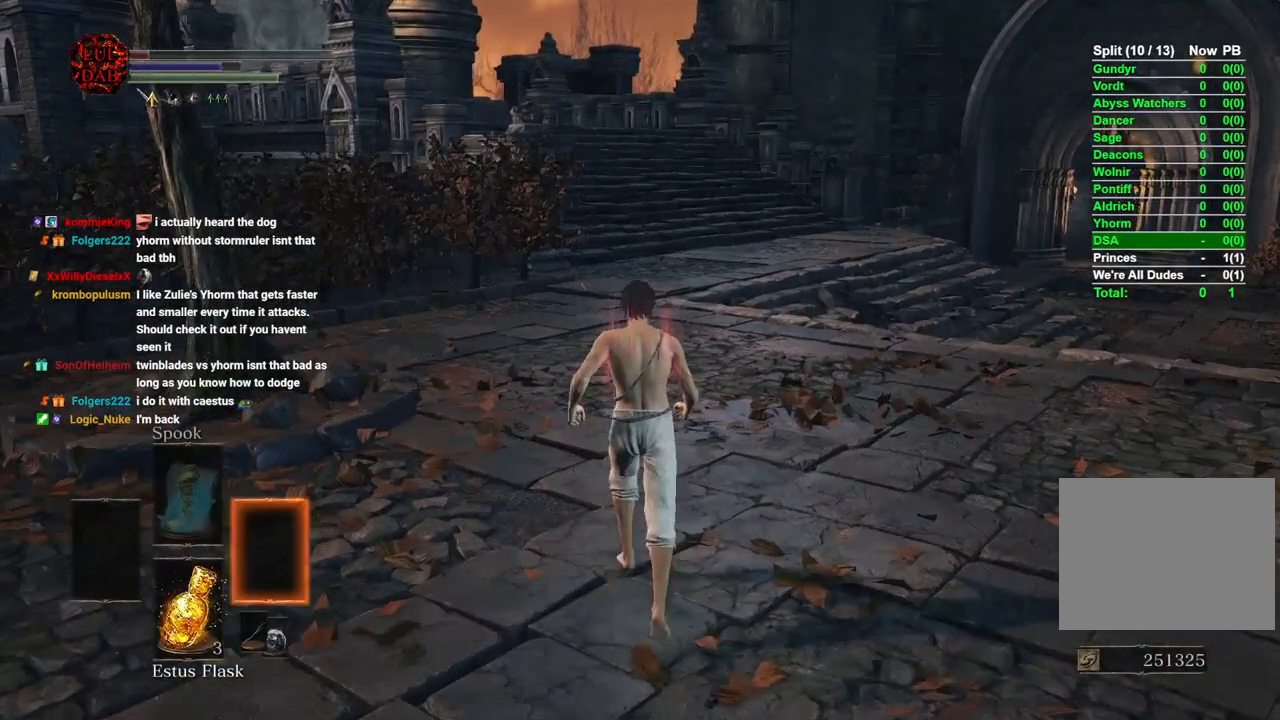
{"buttons": ["DPAD_DOWN"], "left_stick": "up", "right_stick": "center", "events": [[50, "DPAD_RIGHT", "up"], [233, "DPAD_DOWN", "down"], [317, "DPAD_DOWN", "up"], [467, "DPAD_DOWN", "down"]]}
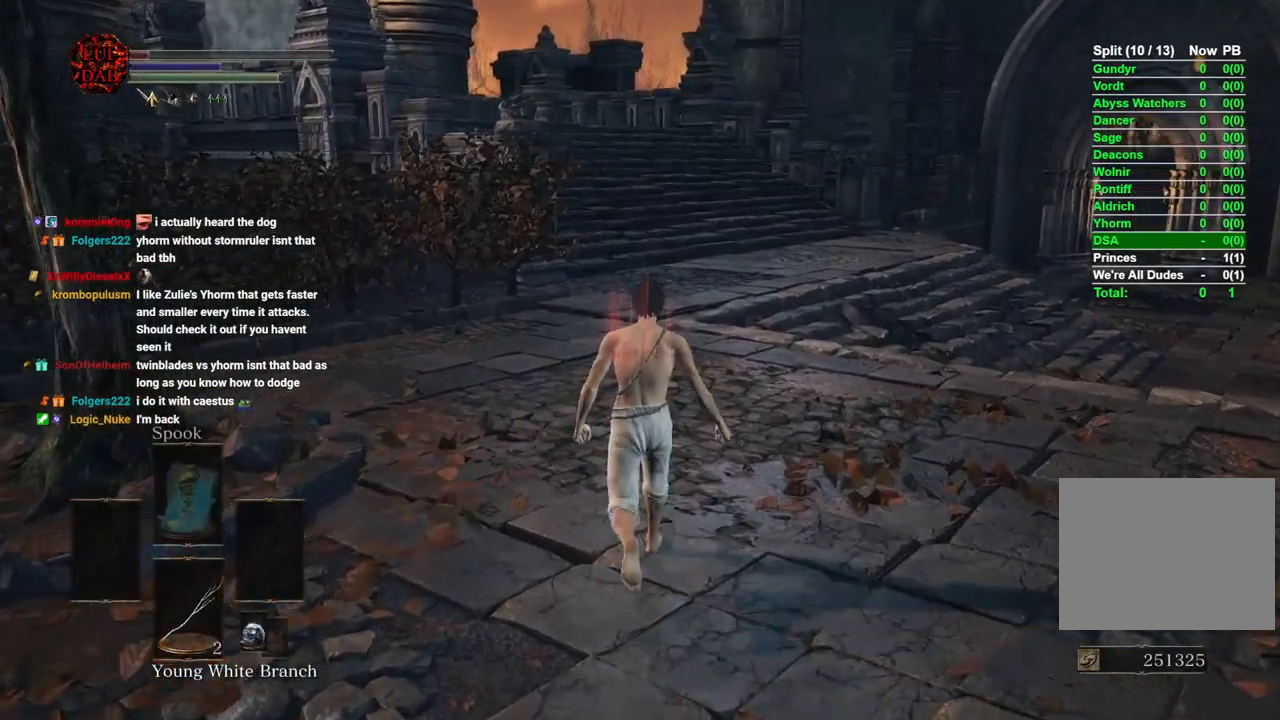
{"buttons": [], "left_stick": "up", "right_stick": "center", "events": [[67, "DPAD_DOWN", "up"]]}
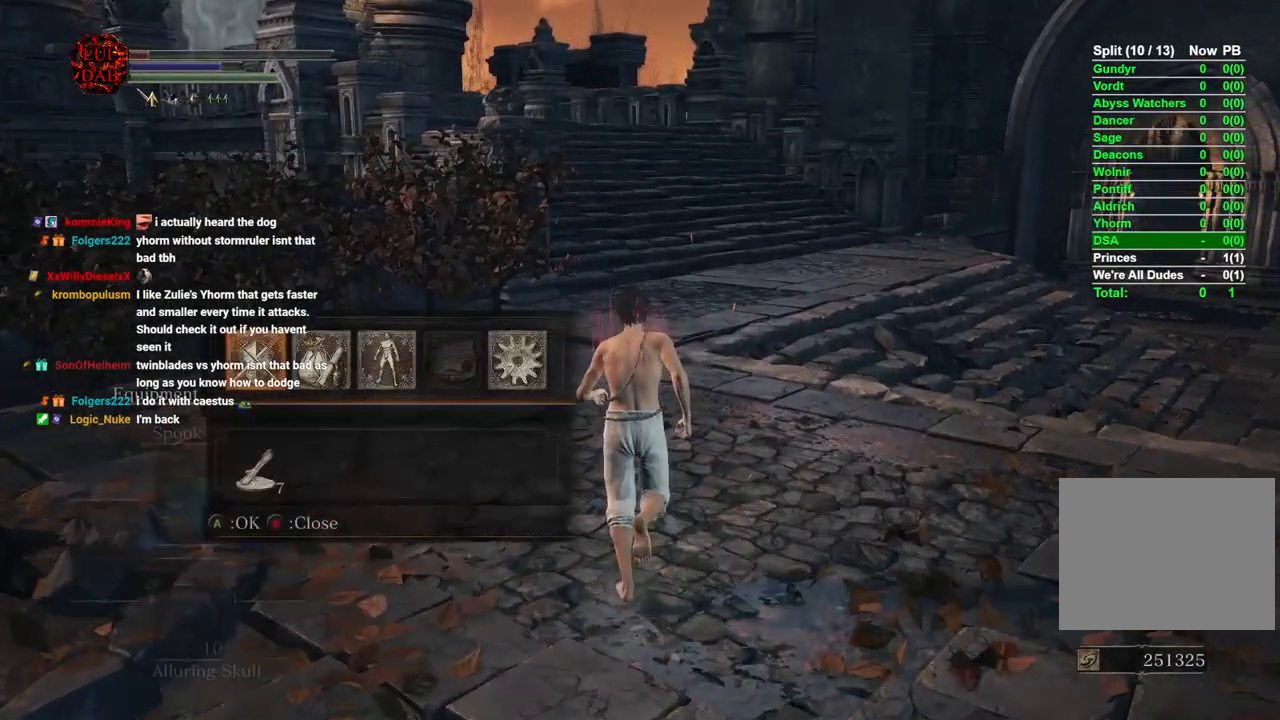
{"buttons": ["CROSS"], "left_stick": "center", "right_stick": "center", "events": [[83, "CROSS", "down"], [83, "left_stick", "center"], [167, "CROSS", "up"], [383, "CROSS", "down"]]}
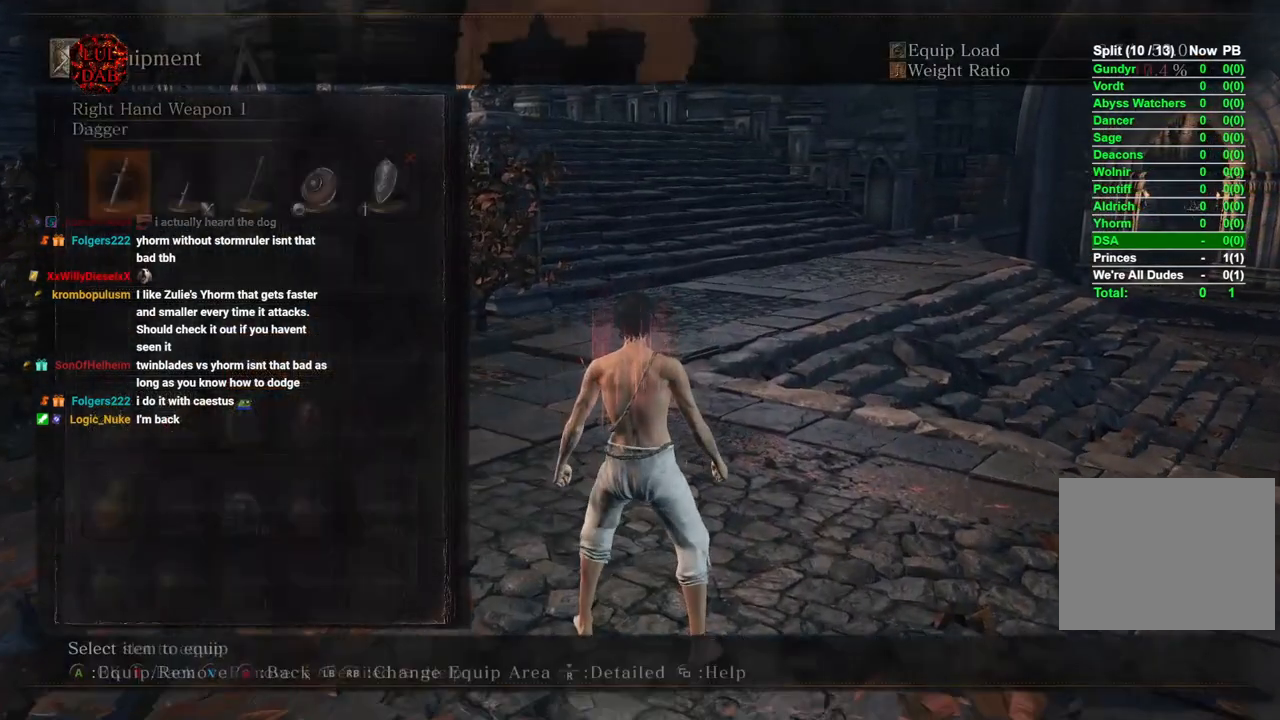
{"buttons": ["CROSS"], "left_stick": "center", "right_stick": "center", "events": [[17, "CROSS", "up"], [300, "DPAD_RIGHT", "down"], [417, "DPAD_RIGHT", "up"], [467, "CROSS", "down"]]}
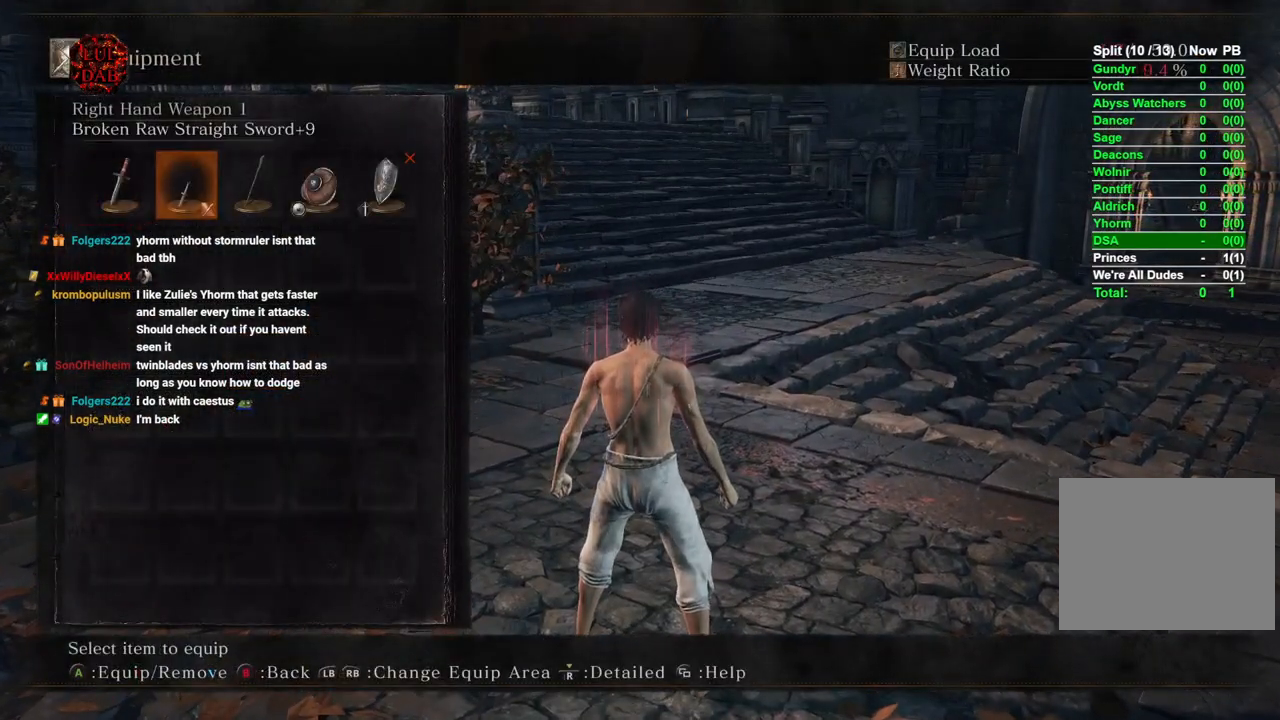
{"buttons": [], "left_stick": "center", "right_stick": "center", "events": [[50, "CROSS", "up"]]}
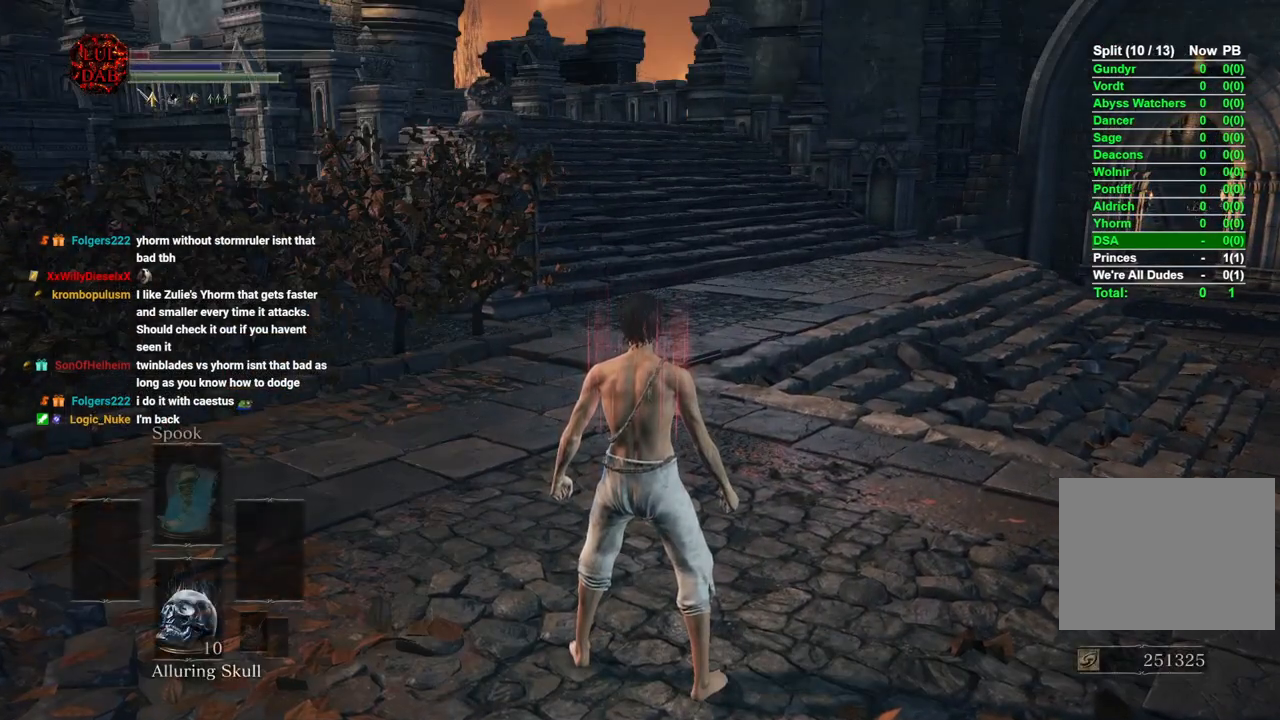
{"buttons": [], "left_stick": "up", "right_stick": "center", "events": [[50, "DPAD_RIGHT", "down"], [150, "DPAD_RIGHT", "up"], [400, "left_stick", "up"]]}
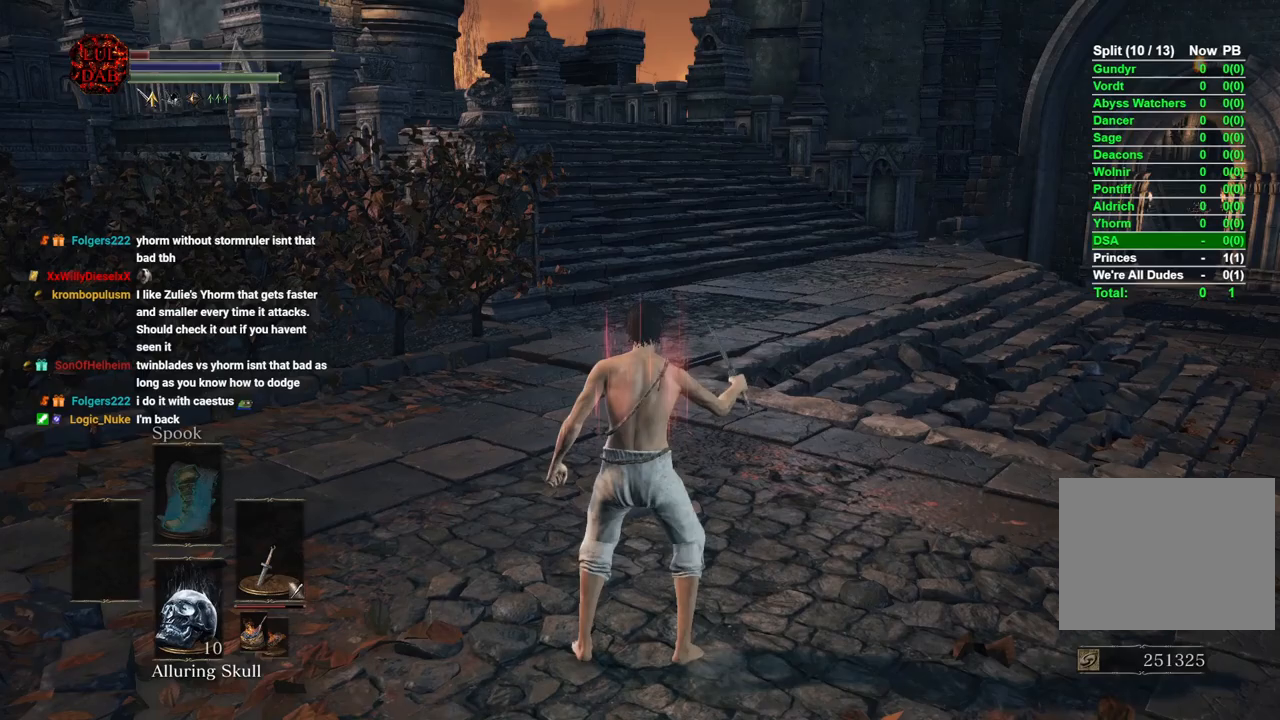
{"buttons": ["DPAD_DOWN"], "left_stick": "up", "right_stick": "center", "events": [[150, "DPAD_DOWN", "down"], [250, "DPAD_DOWN", "up"], [467, "DPAD_DOWN", "down"]]}
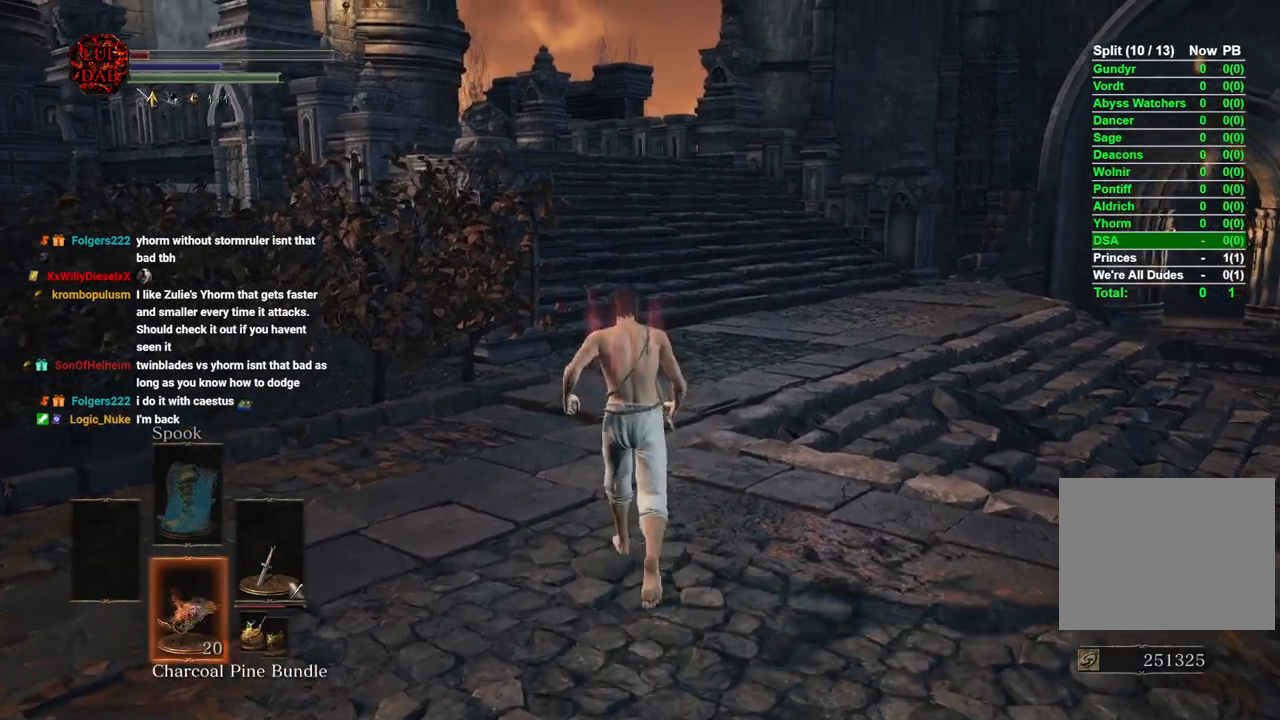
{"buttons": [], "left_stick": "up", "right_stick": "center", "events": [[83, "DPAD_DOWN", "up"]]}
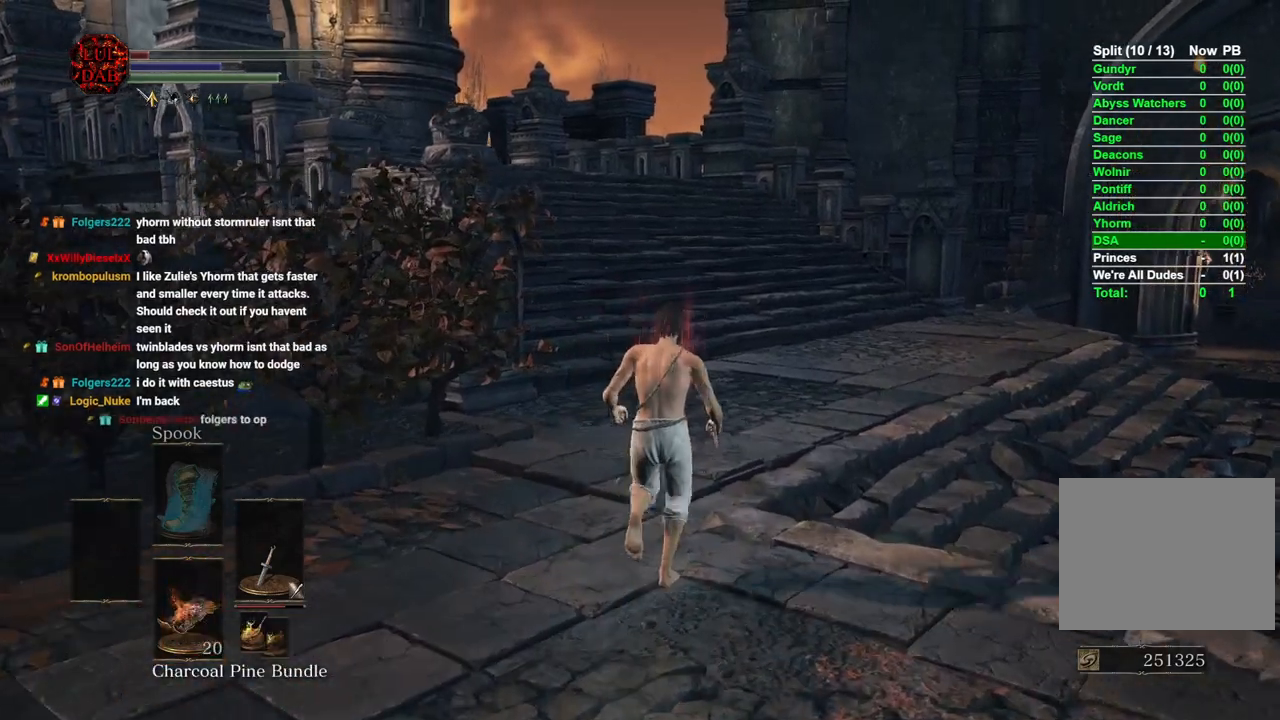
{"buttons": [], "left_stick": "up", "right_stick": "center", "events": []}
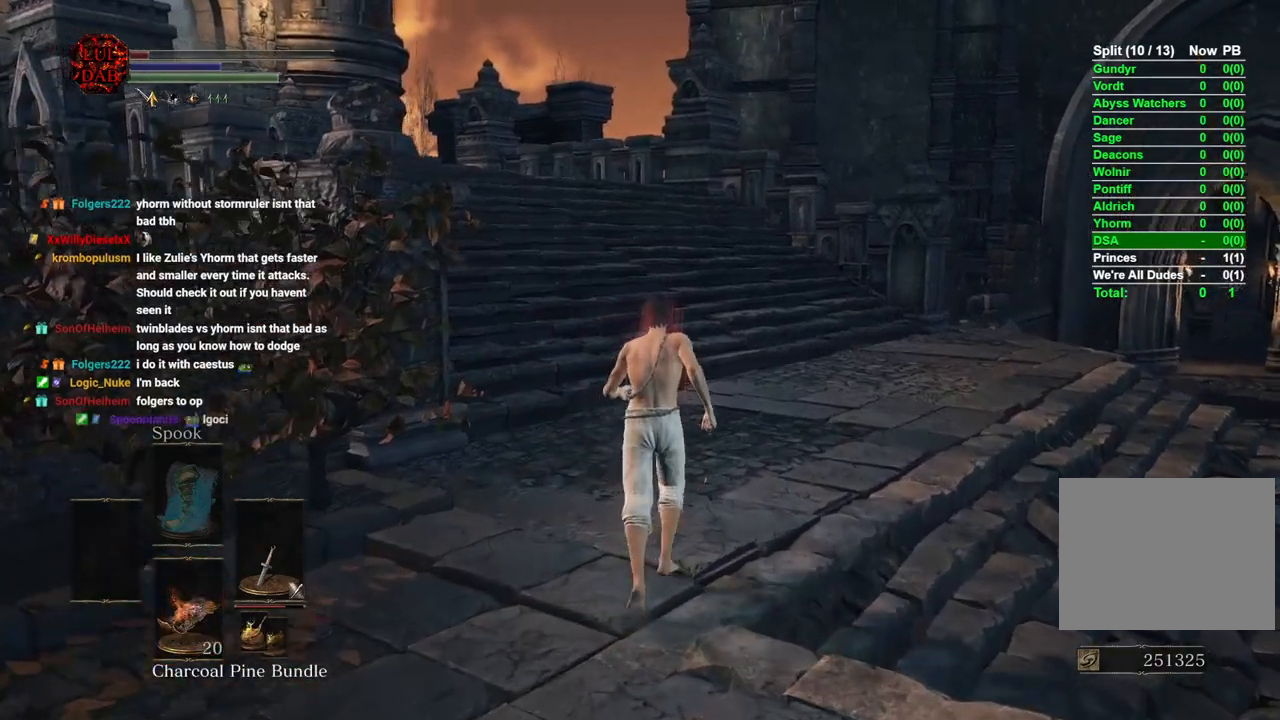
{"buttons": ["CIRCLE"], "left_stick": "up", "right_stick": "center", "events": [[50, "right_stick", "left"], [167, "right_stick", "center"], [300, "CIRCLE", "down"]]}
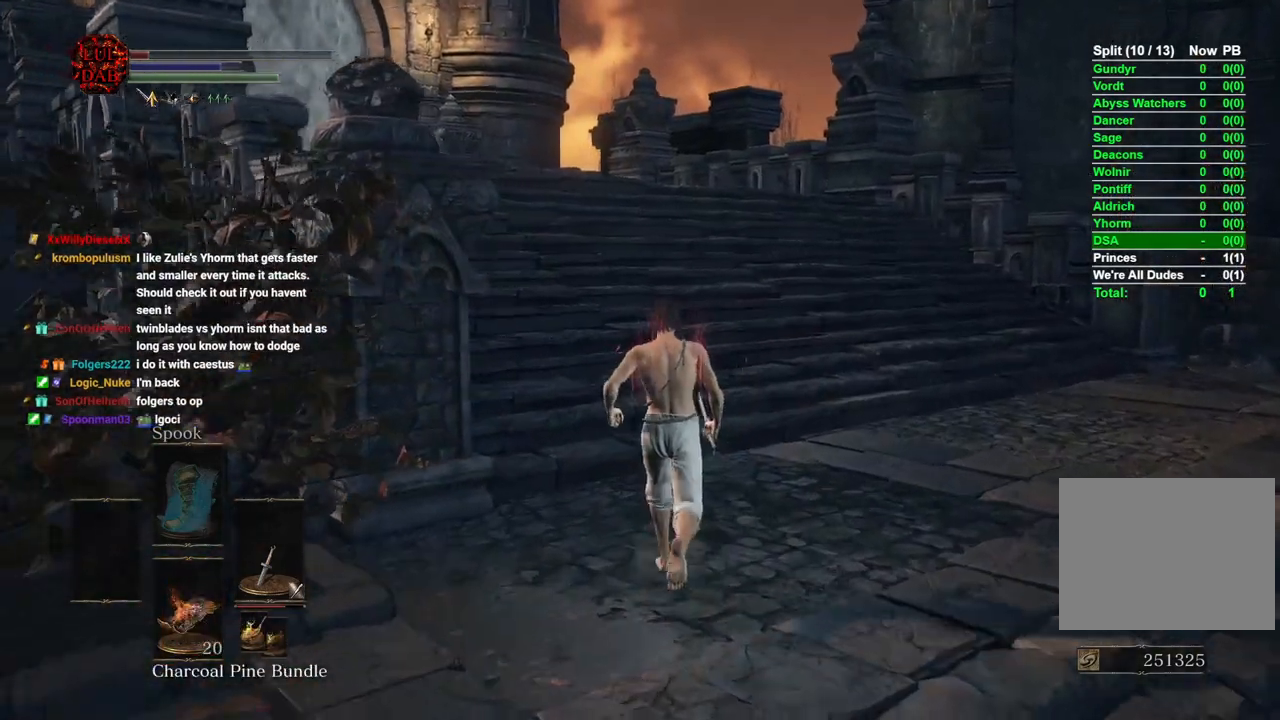
{"buttons": ["CIRCLE"], "left_stick": "up", "right_stick": "center", "events": []}
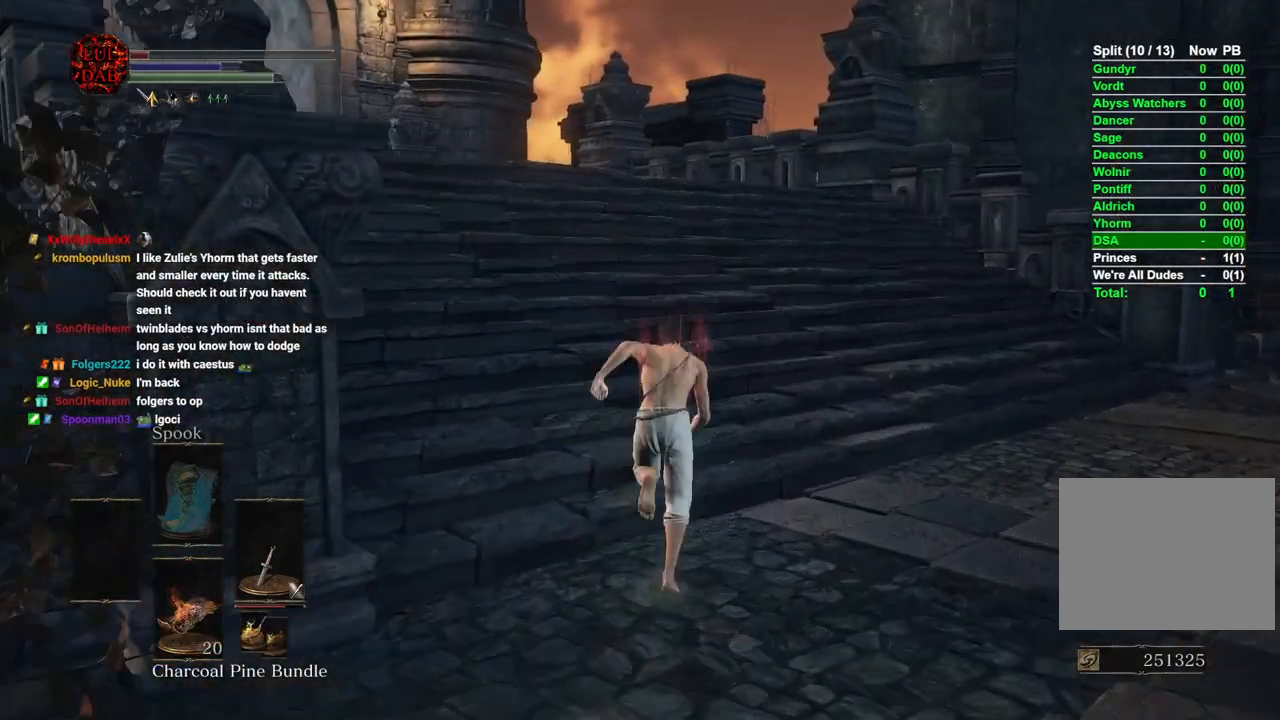
{"buttons": ["CIRCLE"], "left_stick": "up", "right_stick": "left", "events": [[467, "right_stick", "left"]]}
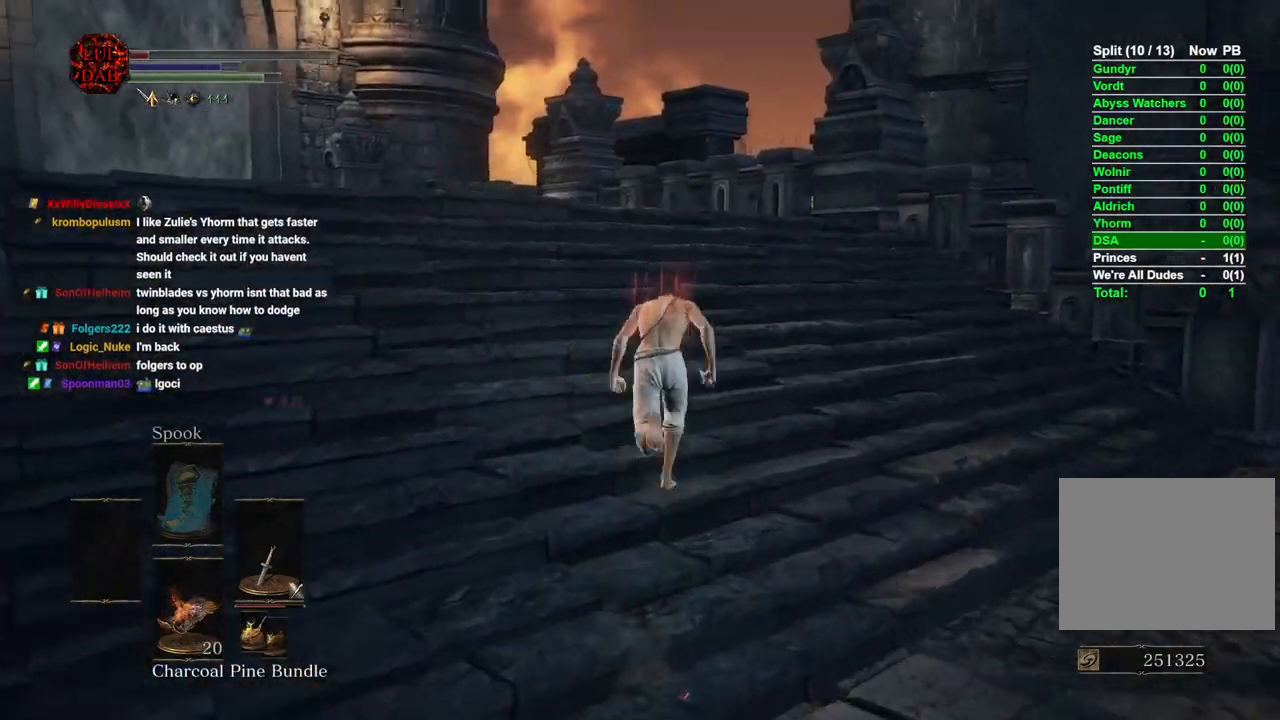
{"buttons": ["CIRCLE"], "left_stick": "up", "right_stick": "center", "events": [[133, "right_stick", "center"]]}
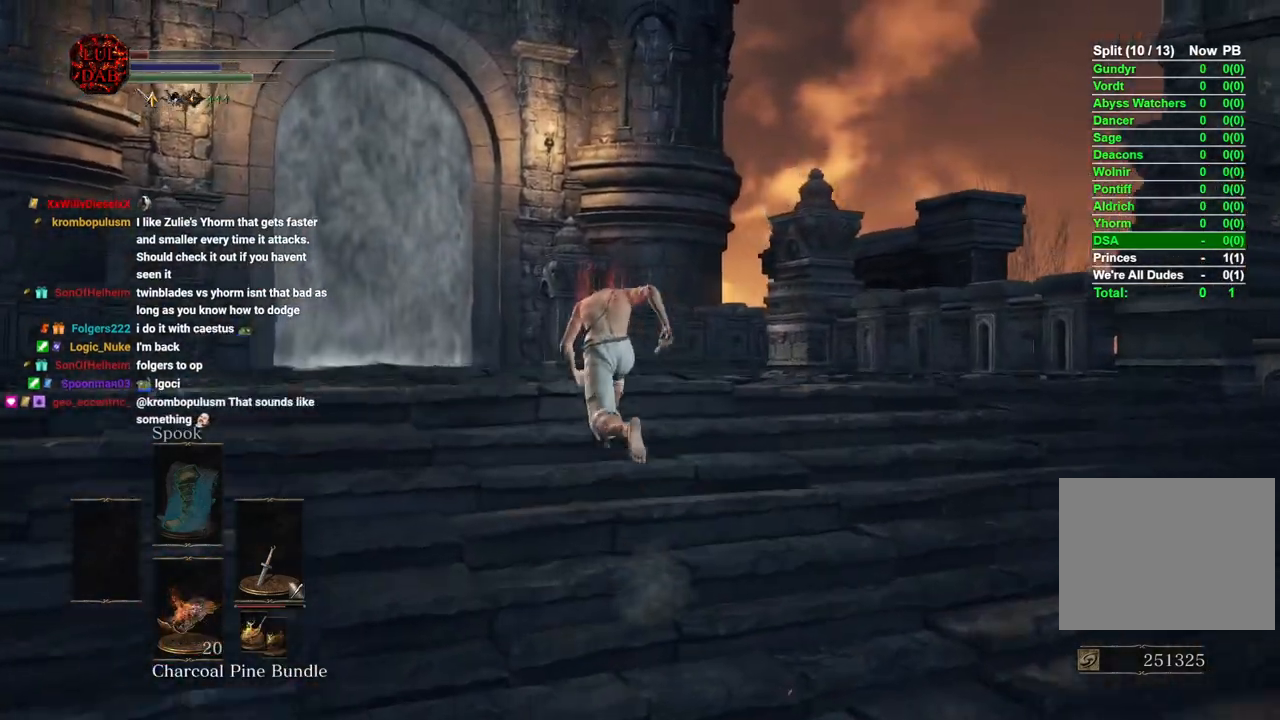
{"buttons": ["CIRCLE"], "left_stick": "up", "right_stick": "center", "events": []}
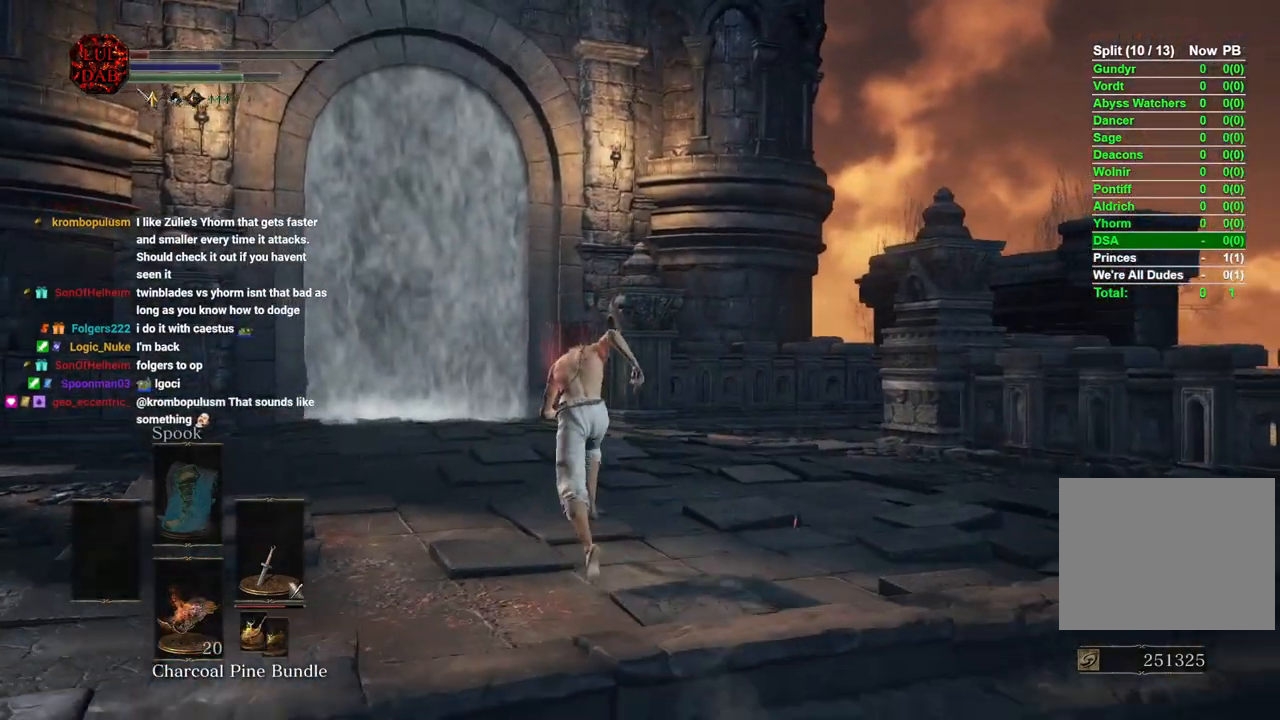
{"buttons": [], "left_stick": "up", "right_stick": "center", "events": [[150, "CIRCLE", "up"], [217, "right_stick", "down"], [283, "right_stick", "center"]]}
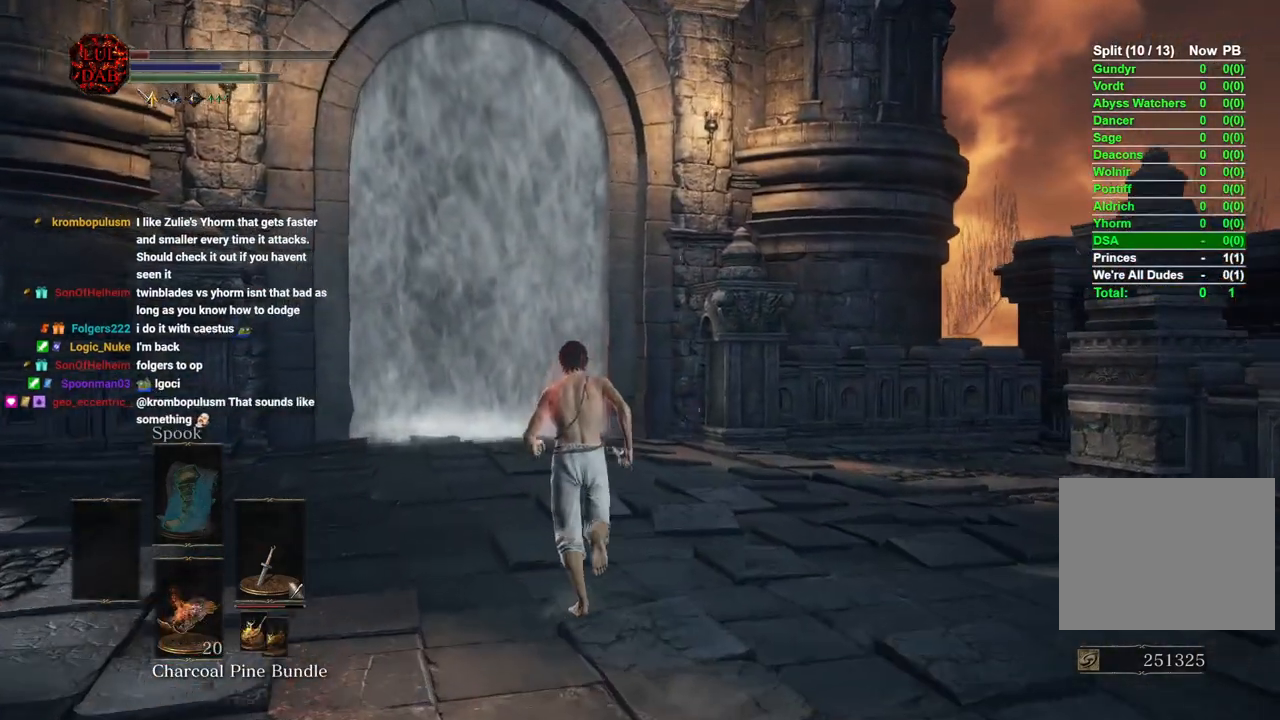
{"buttons": [], "left_stick": "center", "right_stick": "center", "events": [[133, "right_stick", "down"], [233, "right_stick", "center"], [317, "left_stick", "center"]]}